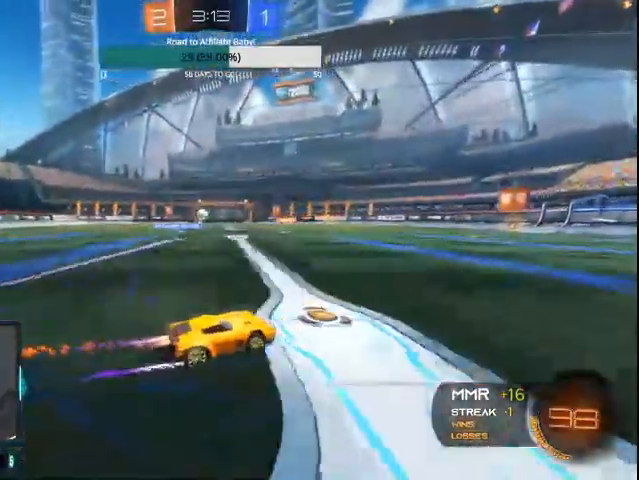
Gameplay with a controller (PlayStation layout); each line is a JSON object with the inputs held at the frame after it (dt_ms = milliseconds from this image to that frame). "events" lists button and stick changes between this image and that frame as [ms after this image, input, new state], when the widget could be followed in between.
{"dt_ms": 500, "buttons": ["CROSS", "CIRCLE", "L1", "R2"], "left_stick": "up-left", "right_stick": "center", "events": [[67, "TRIANGLE", "up"], [233, "left_stick", "up-left"], [300, "CROSS", "down"], [300, "L1", "down"], [367, "CROSS", "up"], [467, "CROSS", "down"]]}
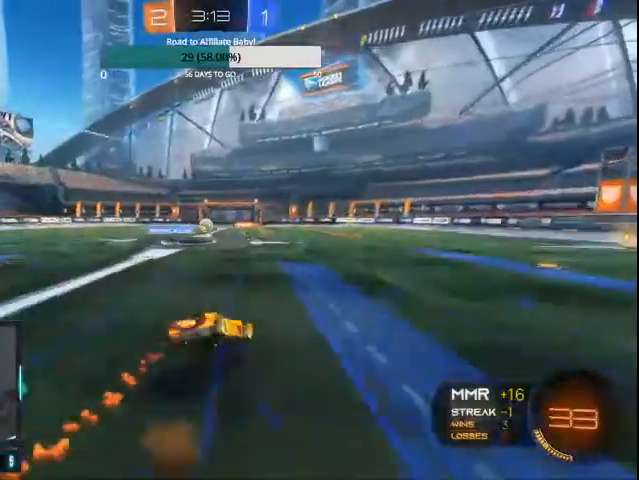
{"dt_ms": 500, "buttons": ["R2"], "left_stick": "center", "right_stick": "center", "events": [[67, "CROSS", "up"], [100, "L1", "up"], [167, "CIRCLE", "up"], [167, "left_stick", "center"], [267, "DPAD_DOWN", "down"], [333, "DPAD_DOWN", "up"], [400, "DPAD_DOWN", "down"], [500, "DPAD_DOWN", "up"]]}
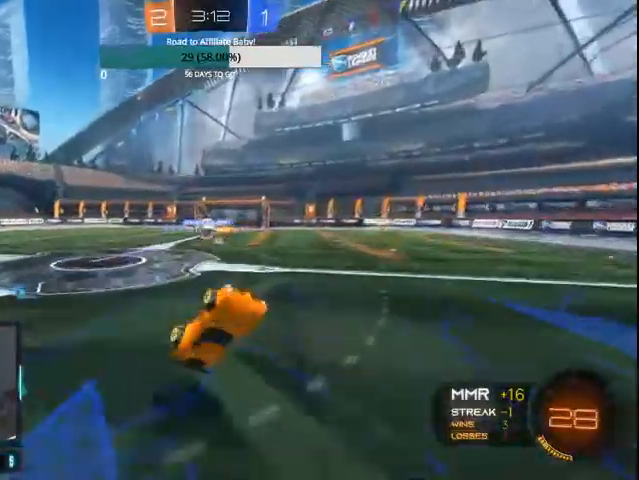
{"dt_ms": 500, "buttons": ["R2"], "left_stick": "right", "right_stick": "center", "events": [[500, "left_stick", "right"]]}
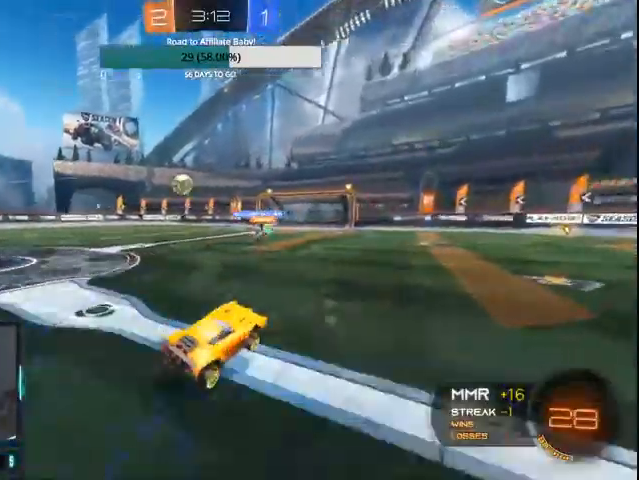
{"dt_ms": 500, "buttons": ["CIRCLE", "R2"], "left_stick": "right", "right_stick": "center", "events": [[100, "TRIANGLE", "down"], [200, "CIRCLE", "down"], [200, "TRIANGLE", "up"], [267, "left_stick", "center"], [500, "left_stick", "right"]]}
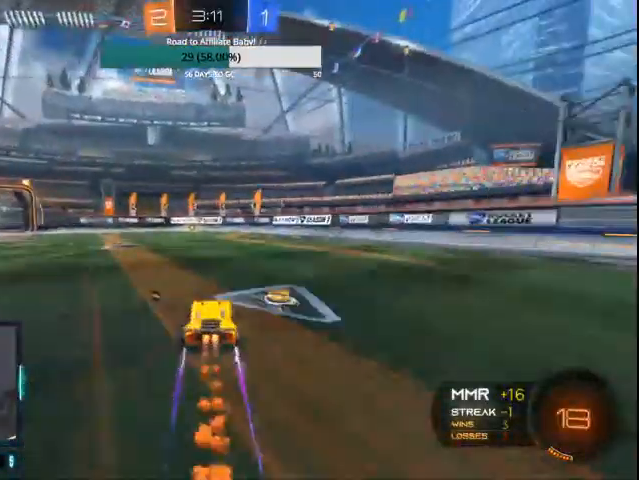
{"dt_ms": 500, "buttons": ["CIRCLE", "R2"], "left_stick": "center", "right_stick": "center", "events": [[33, "R2", "up"], [100, "R2", "down"], [100, "left_stick", "center"], [267, "left_stick", "left"], [400, "left_stick", "center"]]}
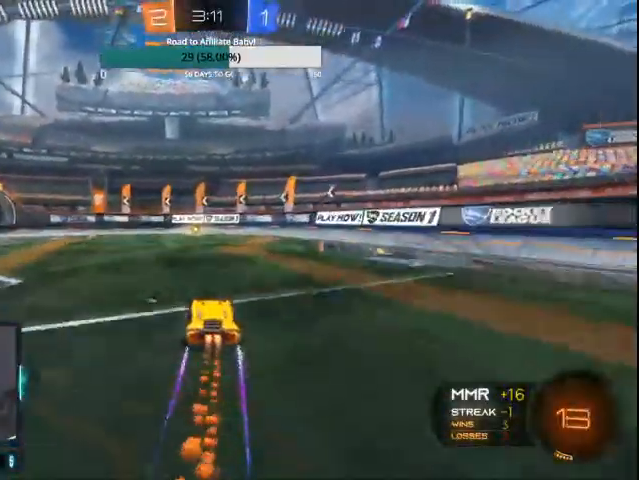
{"dt_ms": 500, "buttons": ["R2"], "left_stick": "center", "right_stick": "center", "events": [[100, "CIRCLE", "up"], [300, "TRIANGLE", "down"], [467, "TRIANGLE", "up"]]}
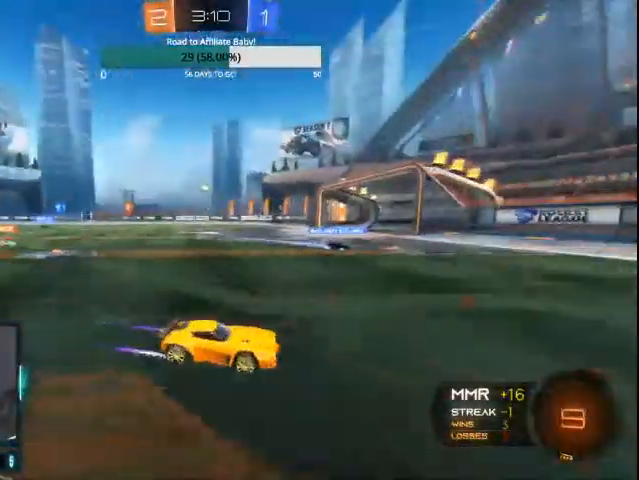
{"dt_ms": 500, "buttons": ["TRIANGLE", "L1", "R2"], "left_stick": "left", "right_stick": "center", "events": [[200, "TRIANGLE", "down"], [233, "left_stick", "left"], [267, "L1", "down"]]}
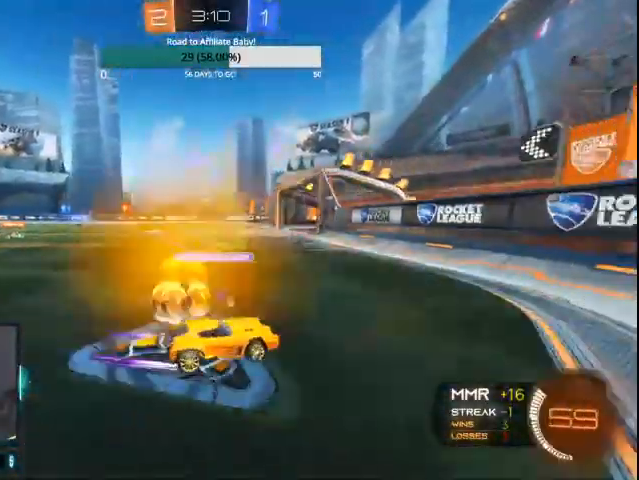
{"dt_ms": 500, "buttons": ["R2"], "left_stick": "center", "right_stick": "center", "events": [[67, "L1", "up"], [67, "TRIANGLE", "up"], [200, "left_stick", "center"]]}
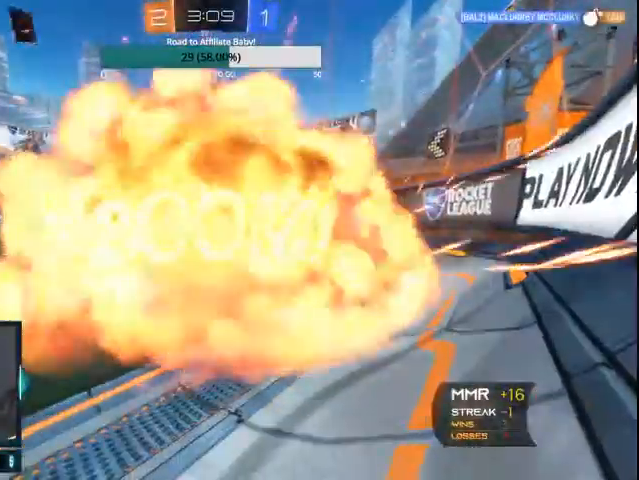
{"dt_ms": 500, "buttons": ["R2"], "left_stick": "center", "right_stick": "center", "events": []}
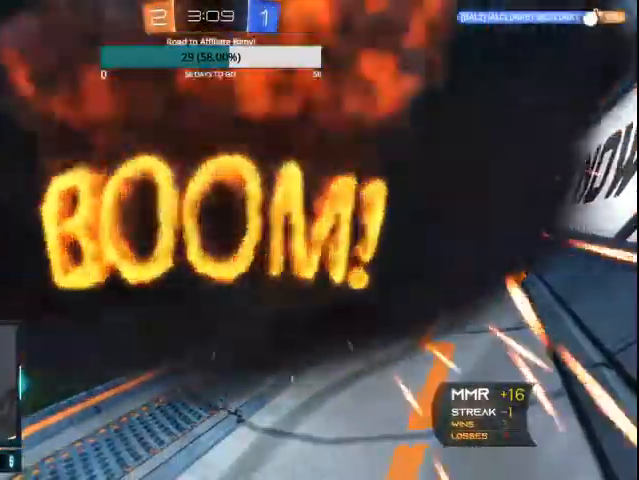
{"dt_ms": 500, "buttons": ["R2"], "left_stick": "center", "right_stick": "center", "events": [[300, "DPAD_DOWN", "down"], [333, "DPAD_DOWN", "up"]]}
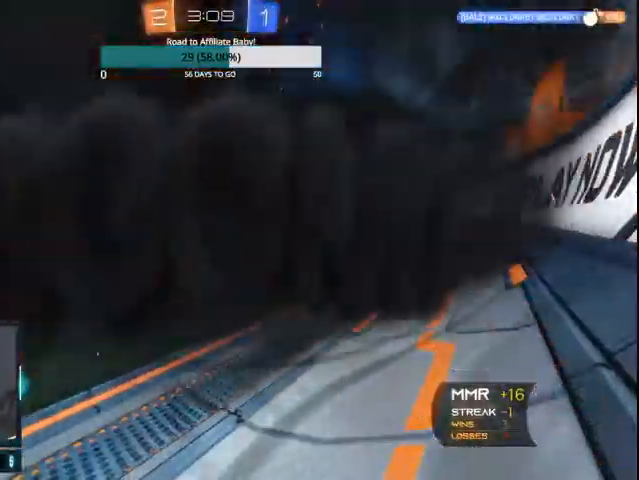
{"dt_ms": 500, "buttons": ["R2"], "left_stick": "center", "right_stick": "center", "events": [[167, "DPAD_RIGHT", "down"], [300, "DPAD_RIGHT", "up"]]}
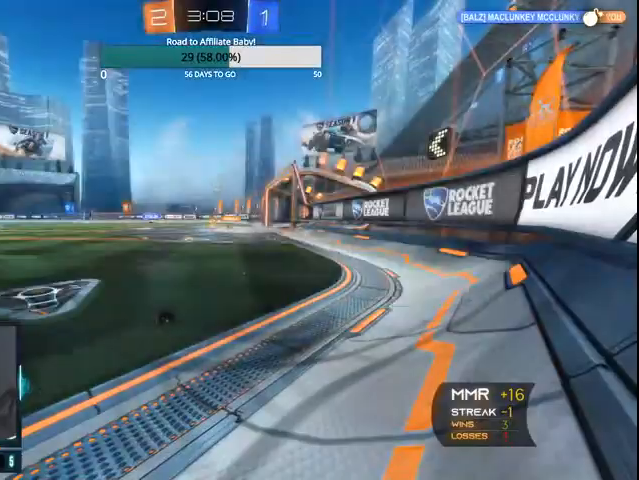
{"dt_ms": 500, "buttons": [], "left_stick": "center", "right_stick": "center", "events": [[100, "R2", "up"]]}
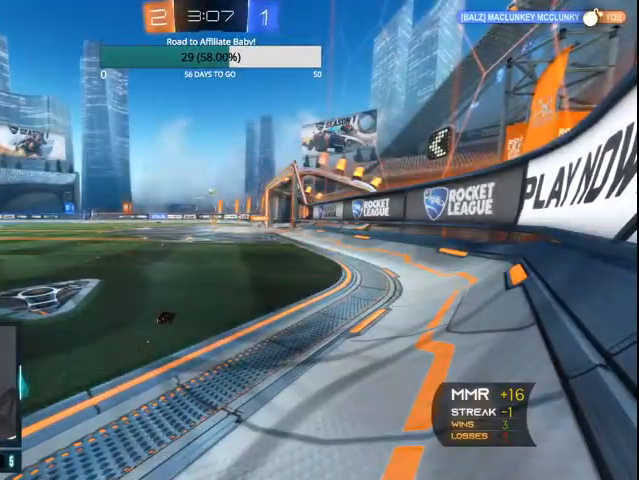
{"dt_ms": 500, "buttons": ["R2"], "left_stick": "center", "right_stick": "center", "events": [[500, "R2", "down"]]}
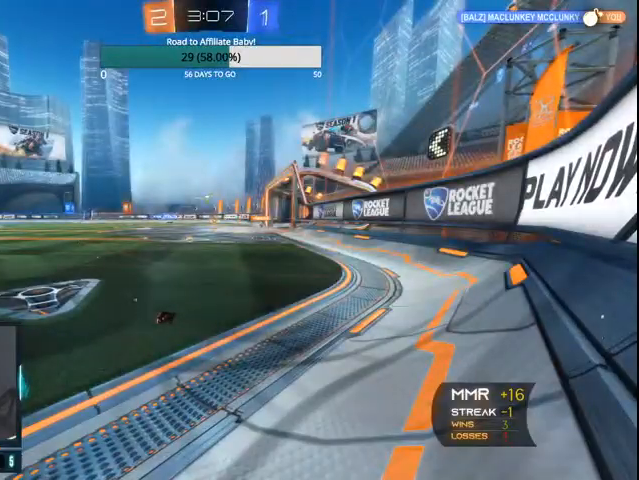
{"dt_ms": 500, "buttons": ["R2"], "left_stick": "center", "right_stick": "center", "events": []}
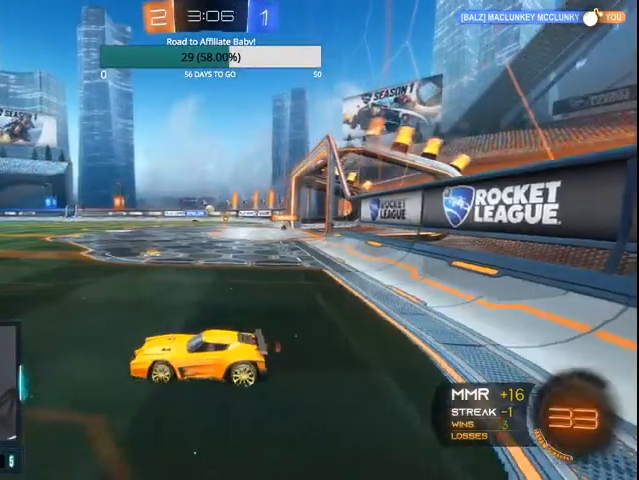
{"dt_ms": 500, "buttons": ["R2"], "left_stick": "right", "right_stick": "center", "events": [[133, "left_stick", "right"]]}
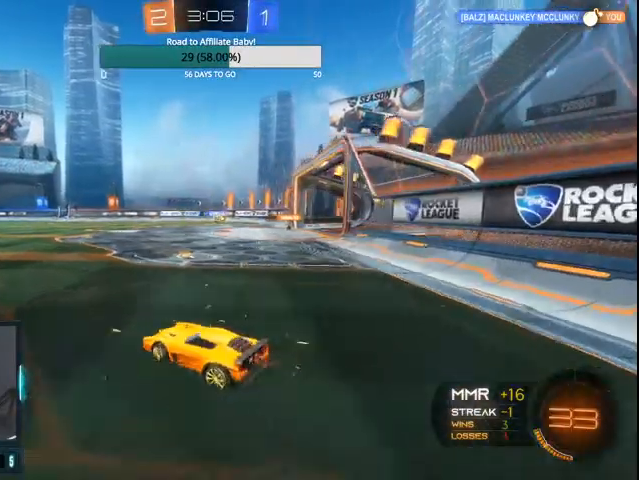
{"dt_ms": 500, "buttons": ["R2"], "left_stick": "right", "right_stick": "center", "events": [[267, "left_stick", "center"], [467, "left_stick", "right"]]}
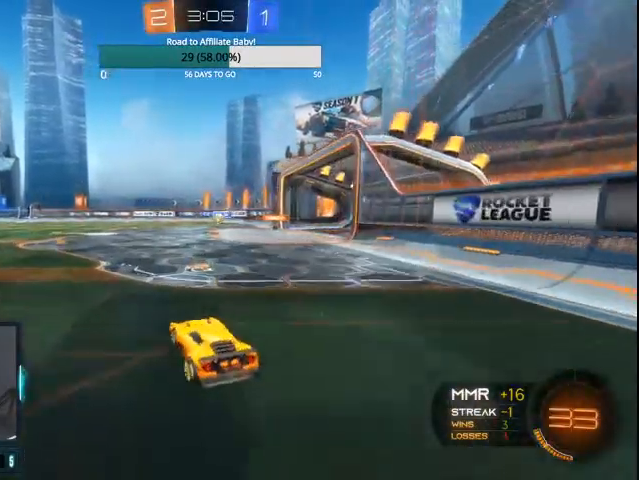
{"dt_ms": 500, "buttons": ["R2"], "left_stick": "right", "right_stick": "center", "events": [[133, "left_stick", "center"], [367, "left_stick", "right"]]}
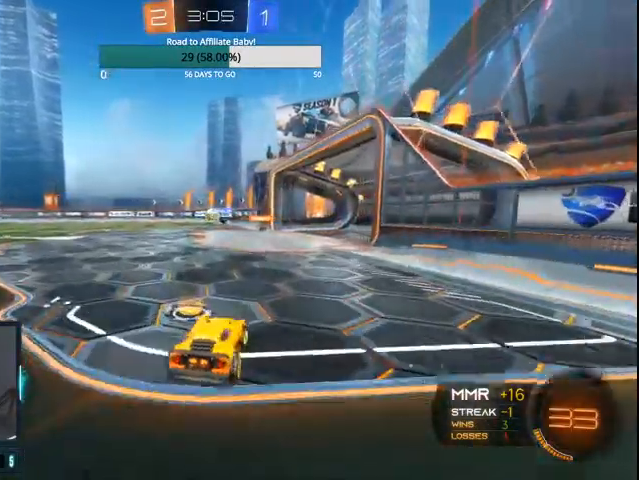
{"dt_ms": 500, "buttons": ["CIRCLE", "R2"], "left_stick": "center", "right_stick": "center", "events": [[100, "left_stick", "center"], [167, "CIRCLE", "down"], [267, "left_stick", "left"], [433, "left_stick", "center"]]}
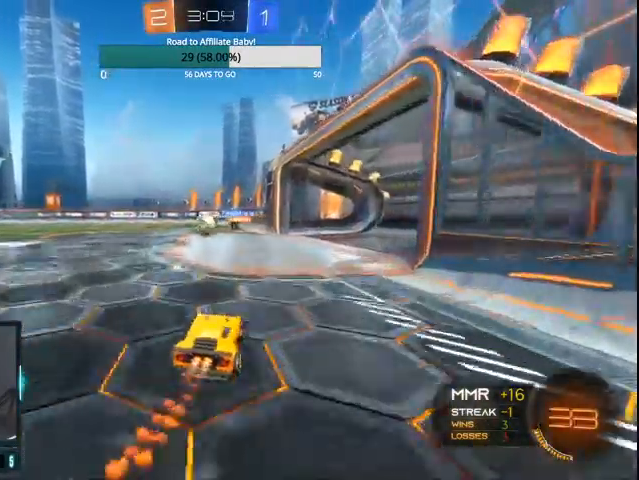
{"dt_ms": 500, "buttons": ["CIRCLE", "L1", "R2"], "left_stick": "right", "right_stick": "center", "events": [[33, "left_stick", "up-left"], [133, "left_stick", "center"], [400, "CROSS", "down"], [400, "left_stick", "right"], [500, "CROSS", "up"], [500, "L1", "down"]]}
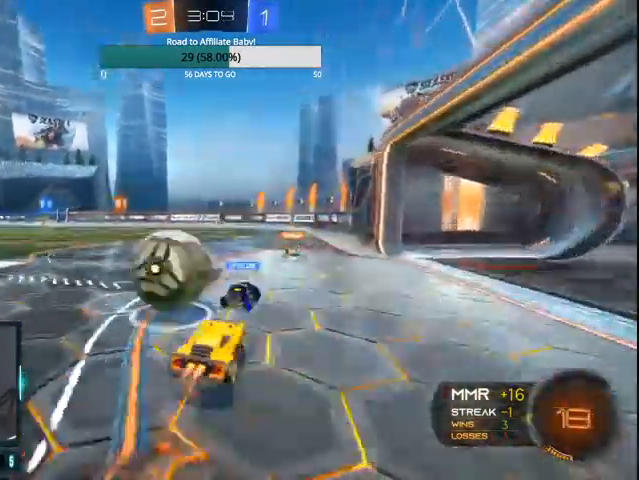
{"dt_ms": 500, "buttons": ["R2"], "left_stick": "center", "right_stick": "center", "events": [[33, "left_stick", "up"], [100, "CROSS", "down"], [100, "left_stick", "up-left"], [267, "CROSS", "up"], [267, "L1", "up"], [267, "left_stick", "center"], [367, "CIRCLE", "up"]]}
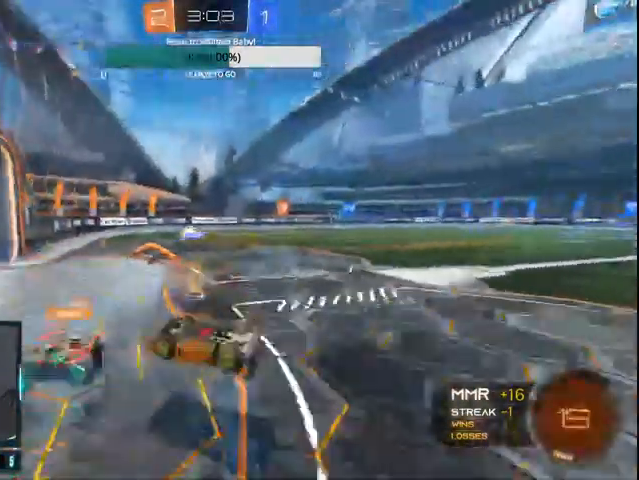
{"dt_ms": 500, "buttons": ["R2"], "left_stick": "center", "right_stick": "center", "events": [[133, "TRIANGLE", "down"], [233, "TRIANGLE", "up"]]}
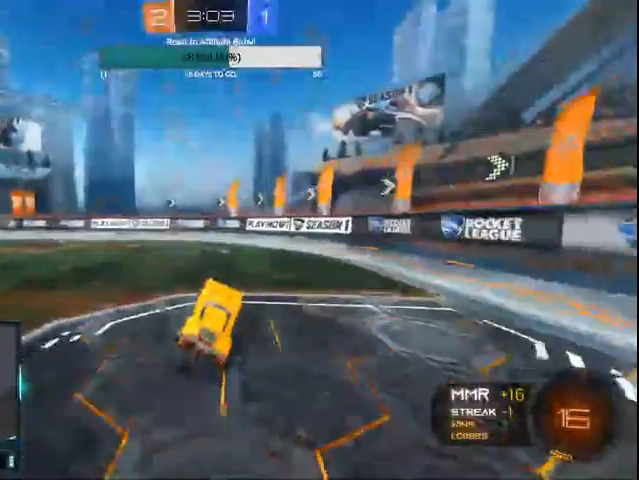
{"dt_ms": 500, "buttons": ["TRIANGLE", "R2"], "left_stick": "left", "right_stick": "center"}
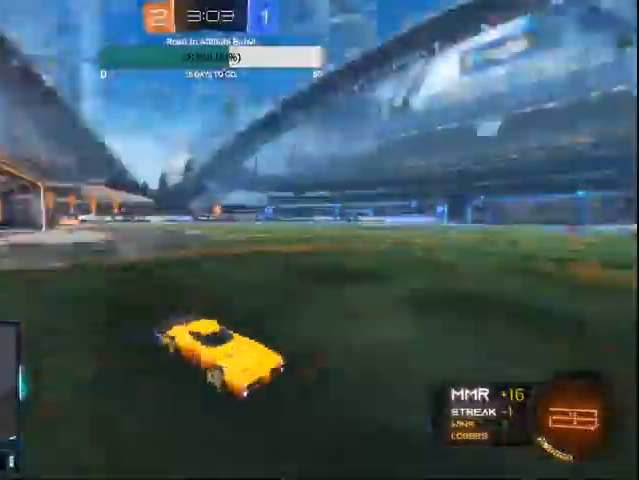
{"dt_ms": 1000, "buttons": ["CIRCLE", "TRIANGLE", "R2"], "left_stick": "center", "right_stick": "center"}
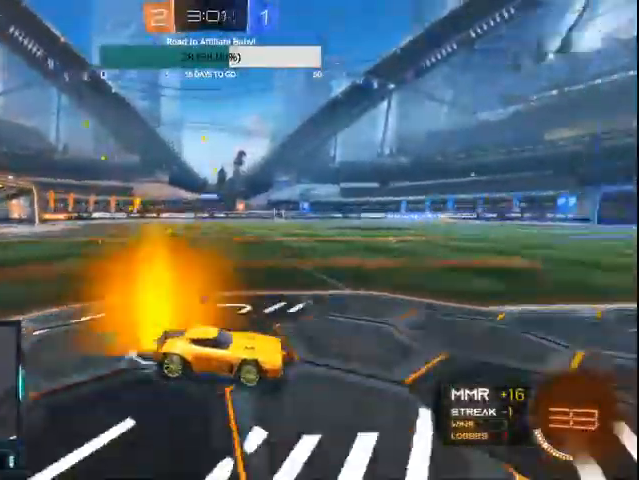
{"dt_ms": 500, "buttons": ["CIRCLE", "TRIANGLE", "R2"], "left_stick": "left", "right_stick": "center", "events": [[400, "left_stick", "left"]]}
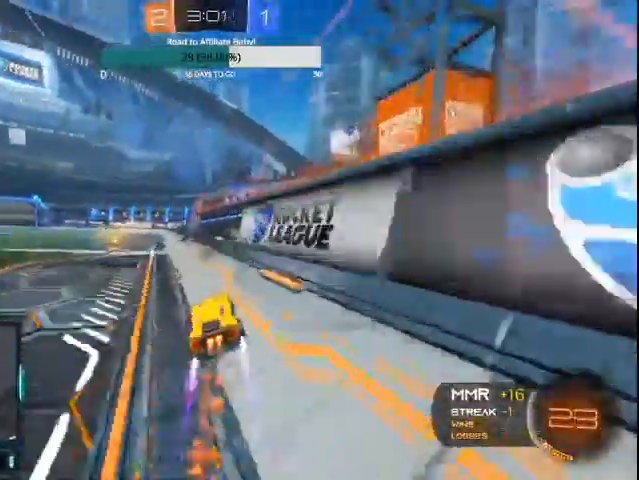
{"dt_ms": 500, "buttons": ["TRIANGLE", "R2"], "left_stick": "left", "right_stick": "center", "events": [[200, "CIRCLE", "up"], [200, "L1", "down"], [467, "L1", "up"]]}
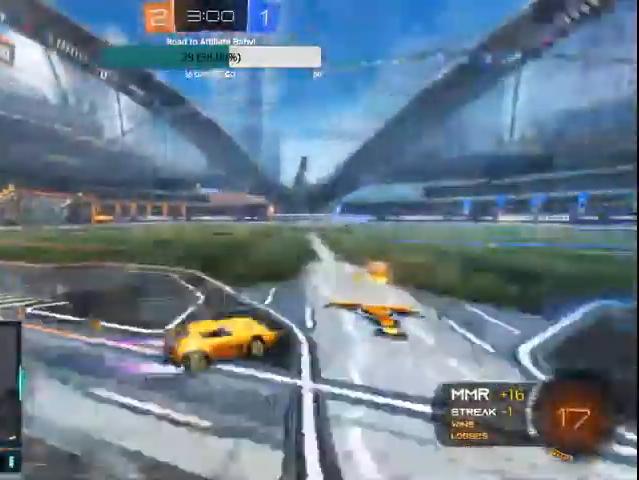
{"dt_ms": 500, "buttons": ["CIRCLE", "R2"], "left_stick": "left", "right_stick": "center"}
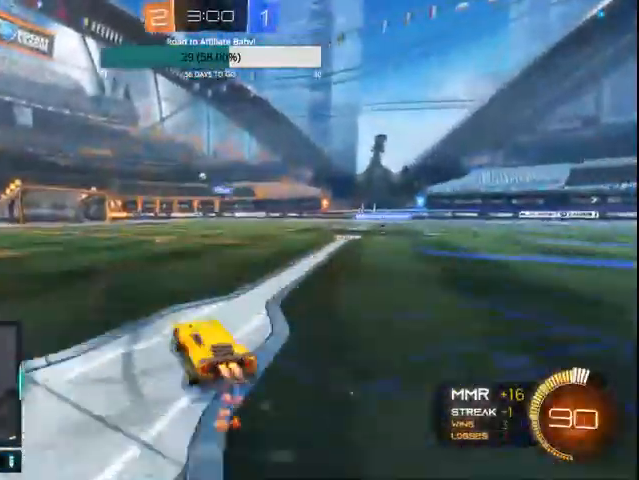
{"dt_ms": 500, "buttons": ["CIRCLE", "L1", "R2"], "left_stick": "up-left", "right_stick": "center", "events": [[133, "left_stick", "center"], [167, "L1", "down"], [200, "CROSS", "down"], [200, "left_stick", "up-left"], [267, "CROSS", "up"], [367, "CROSS", "down"], [467, "CROSS", "up"]]}
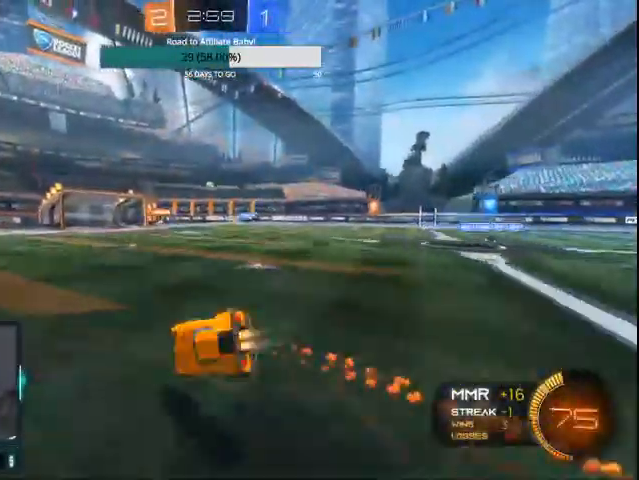
{"dt_ms": 500, "buttons": ["R2"], "left_stick": "center", "right_stick": "center", "events": [[100, "CIRCLE", "up"], [100, "L1", "up"], [100, "left_stick", "center"]]}
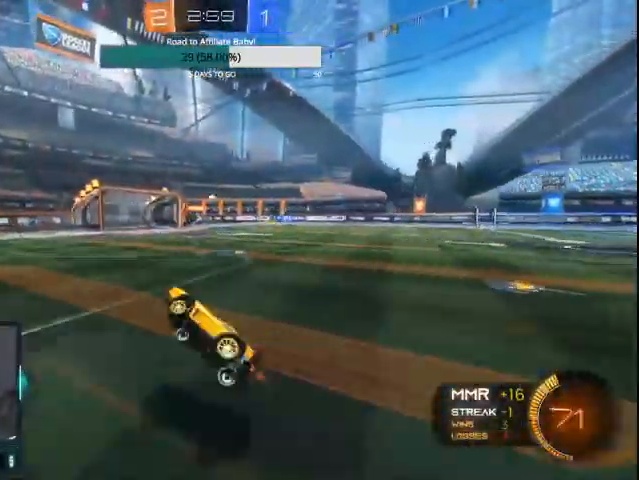
{"dt_ms": 500, "buttons": ["R2"], "left_stick": "right", "right_stick": "center", "events": [[400, "left_stick", "up-right"], [467, "left_stick", "right"]]}
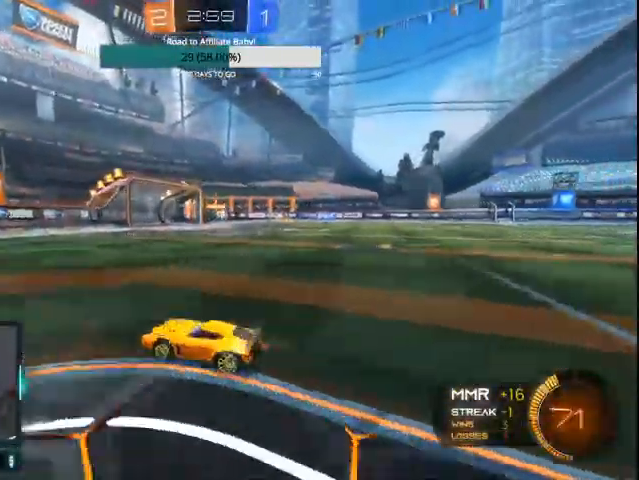
{"dt_ms": 500, "buttons": ["CIRCLE", "R2"], "left_stick": "center", "right_stick": "center", "events": [[400, "left_stick", "center"], [467, "CIRCLE", "down"]]}
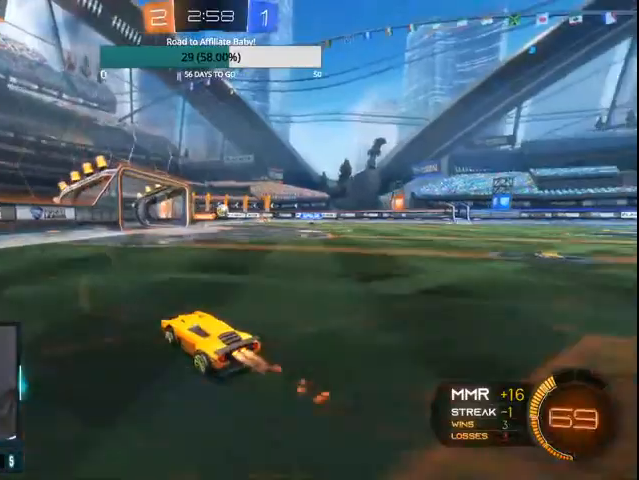
{"dt_ms": 500, "buttons": ["CIRCLE", "R2"], "left_stick": "center", "right_stick": "center", "events": [[67, "CIRCLE", "up"], [67, "left_stick", "right"], [100, "CIRCLE", "down"], [500, "left_stick", "center"]]}